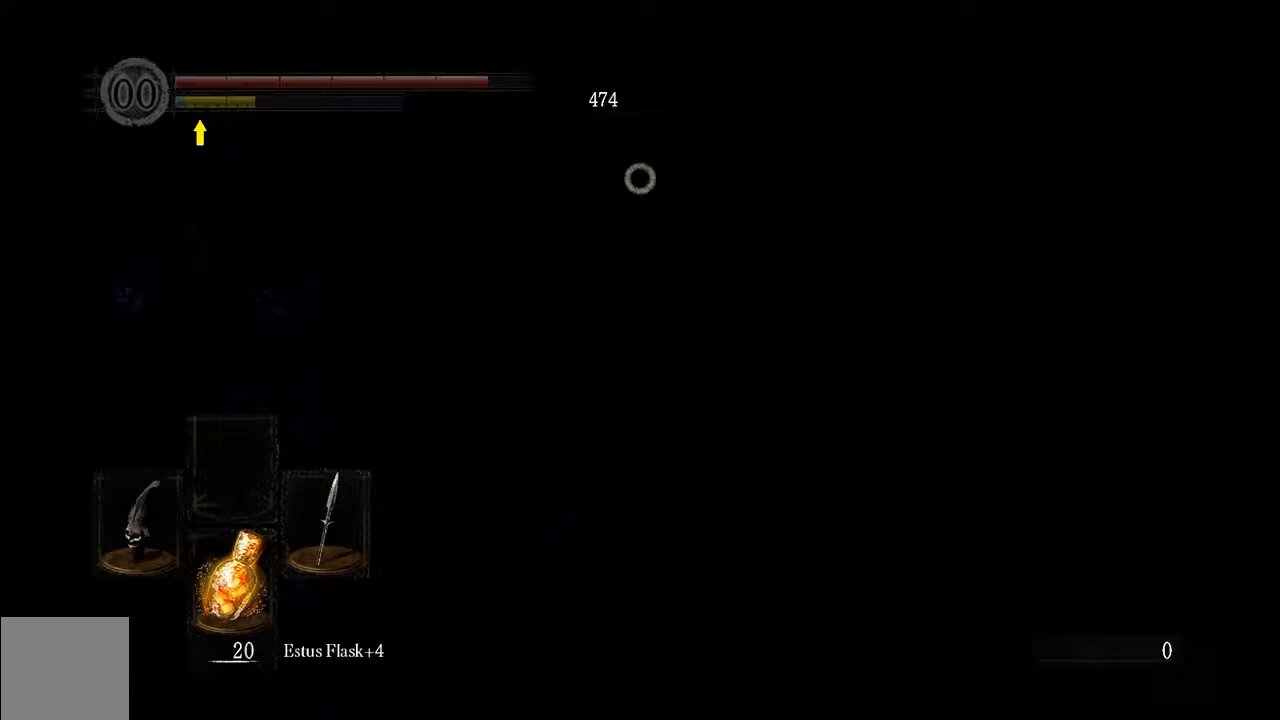
Gameplay with a controller (Xbox layout); each line is a JSON object with the inputs held at the frame after it (dt_ms = milliseconds from this image to that frame). "events" lists button and stick changes between this image and that frame as [ms after this image, input, new state], when the widget could be followed in between. Not read: L3.
{"dt_ms": 500, "buttons": ["L1"], "left_stick": "up-right", "right_stick": "center", "events": [[33, "R3", "down"], [167, "R3", "up"], [167, "right_stick", "right"], [200, "L1", "up"], [217, "right_stick", "center"], [450, "L1", "down"], [467, "left_stick", "up-right"]]}
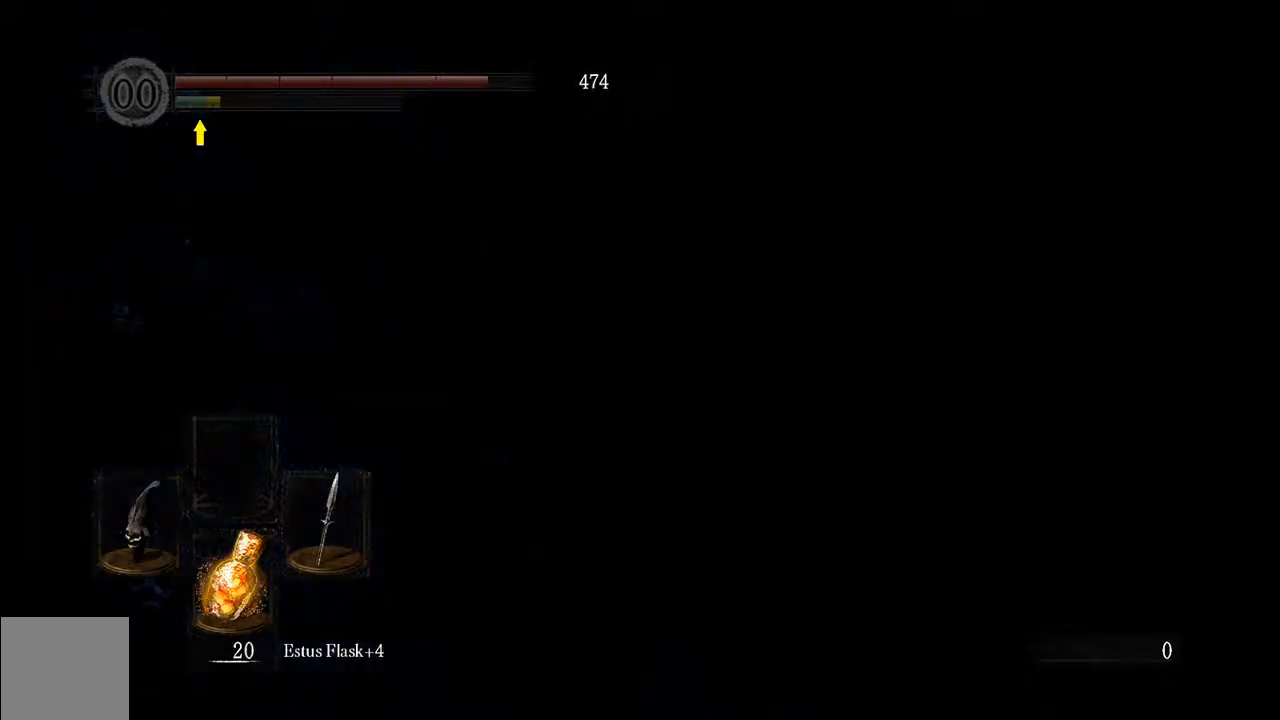
{"dt_ms": 1000, "buttons": ["L1"], "left_stick": "up-right", "right_stick": "center"}
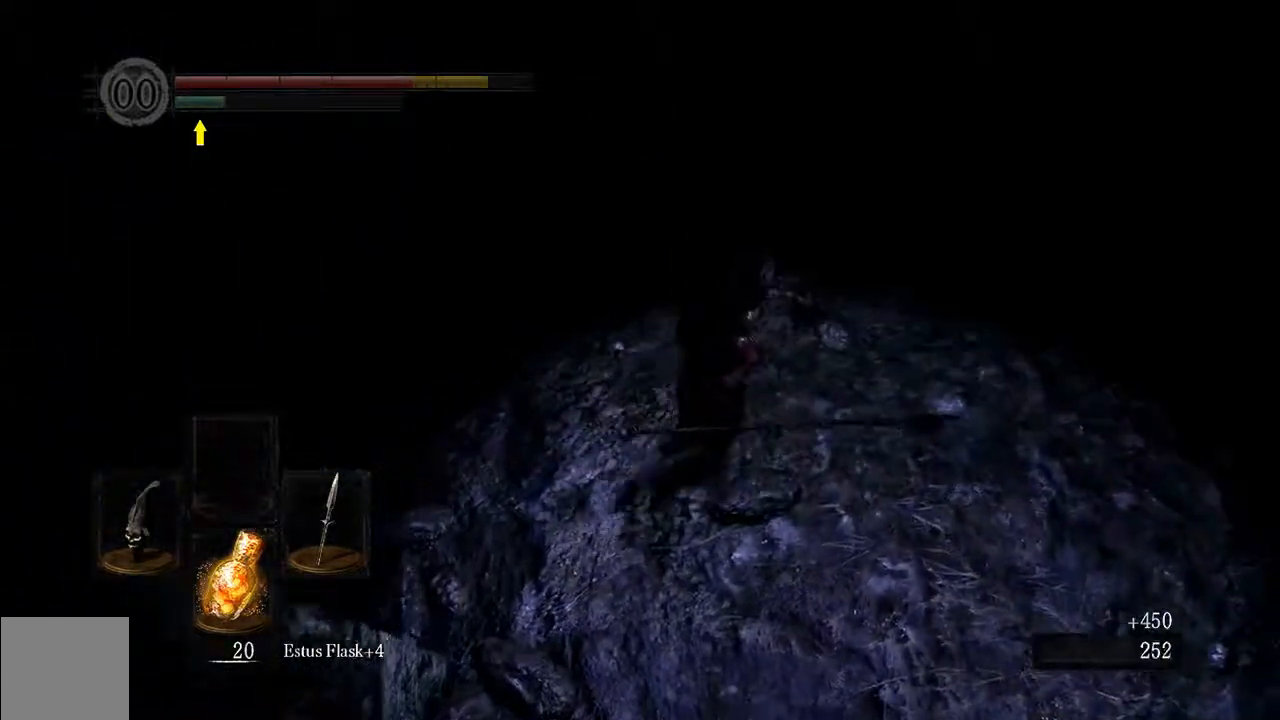
{"dt_ms": 500, "buttons": ["L1"], "left_stick": "up-right", "right_stick": "center", "events": []}
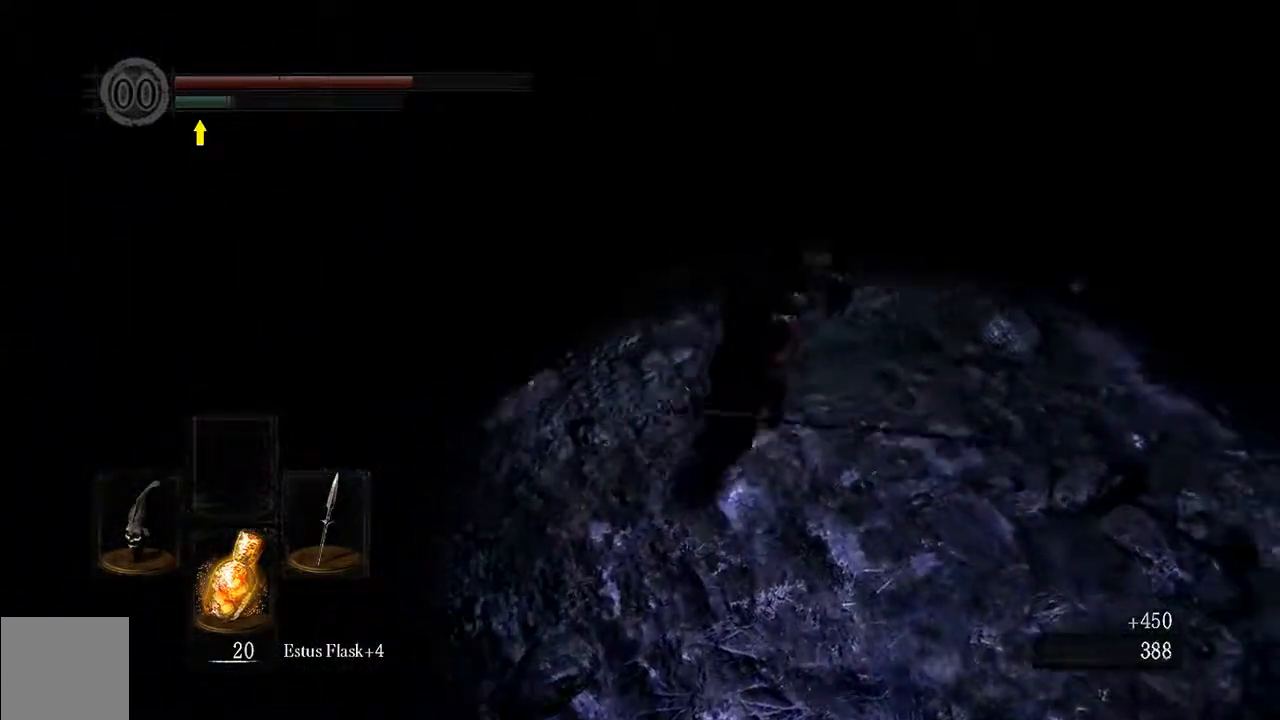
{"dt_ms": 500, "buttons": ["L1"], "left_stick": "up", "right_stick": "center", "events": [[400, "left_stick", "up"]]}
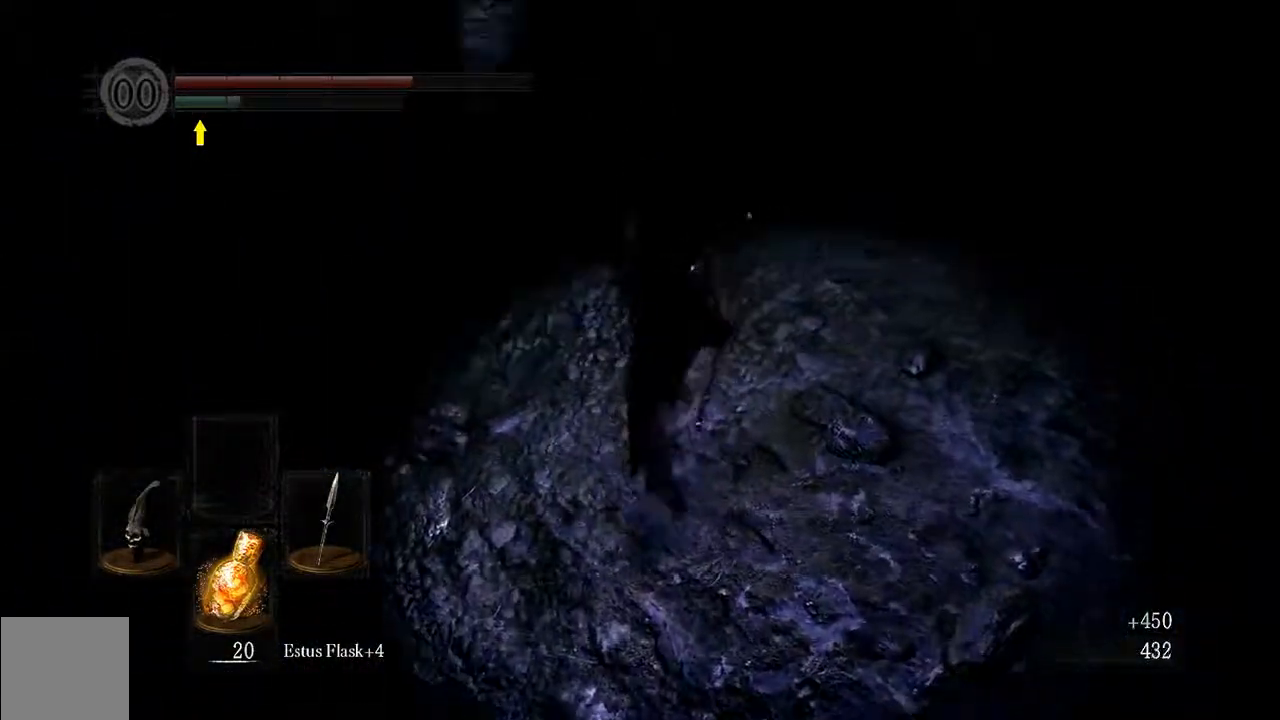
{"dt_ms": 500, "buttons": ["L1"], "left_stick": "up", "right_stick": "center", "events": []}
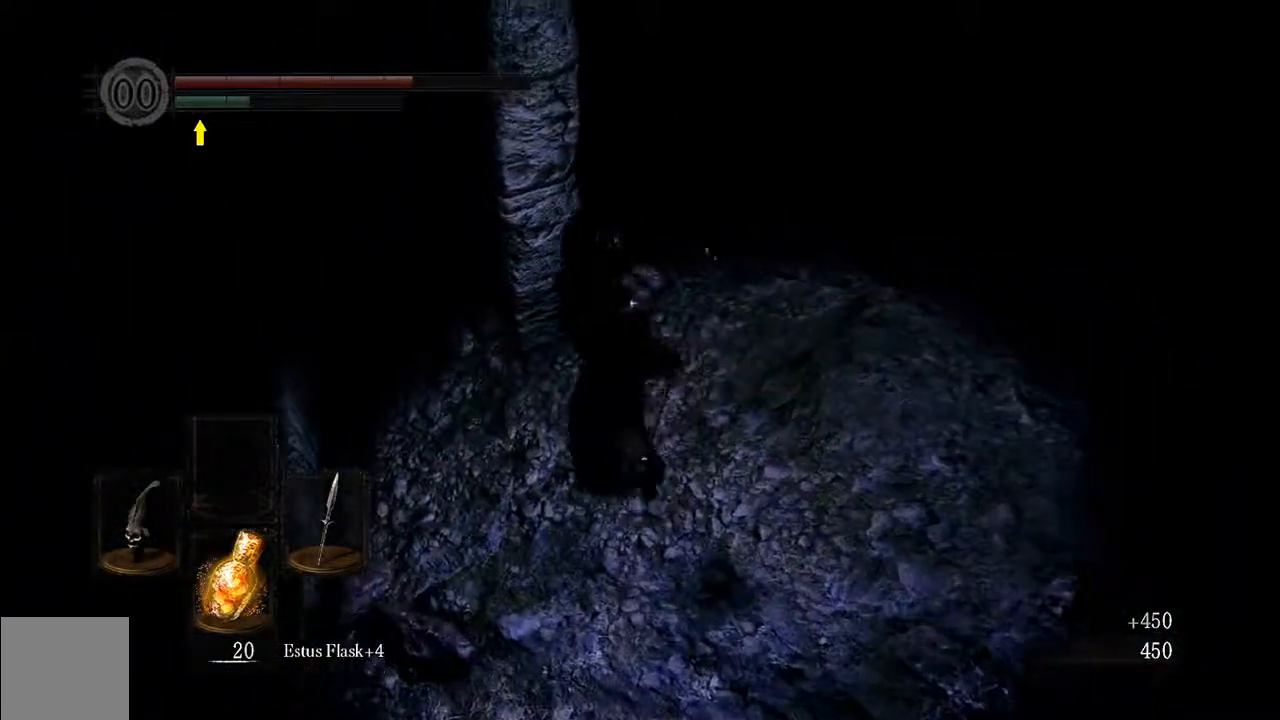
{"dt_ms": 500, "buttons": ["L1"], "left_stick": "left", "right_stick": "center", "events": [[83, "left_stick", "up-left"], [233, "left_stick", "left"]]}
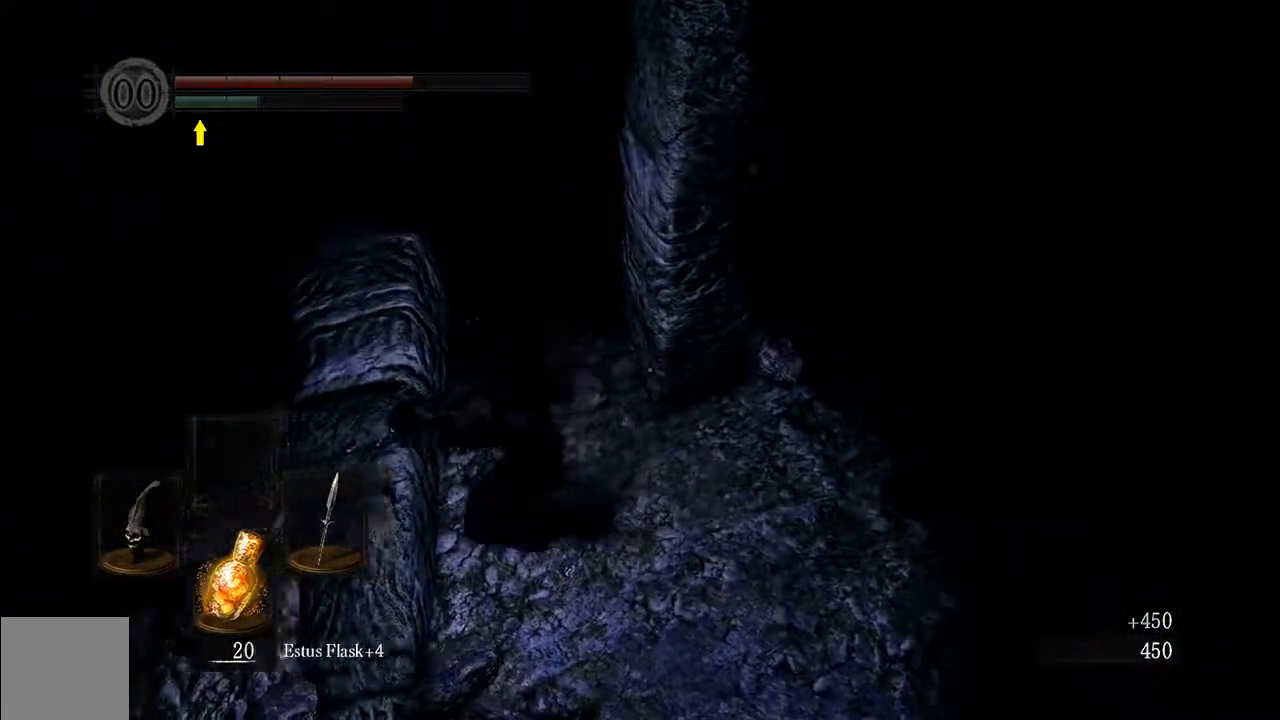
{"dt_ms": 500, "buttons": ["B", "L1"], "left_stick": "up", "right_stick": "center", "events": [[350, "left_stick", "up"], [483, "B", "down"]]}
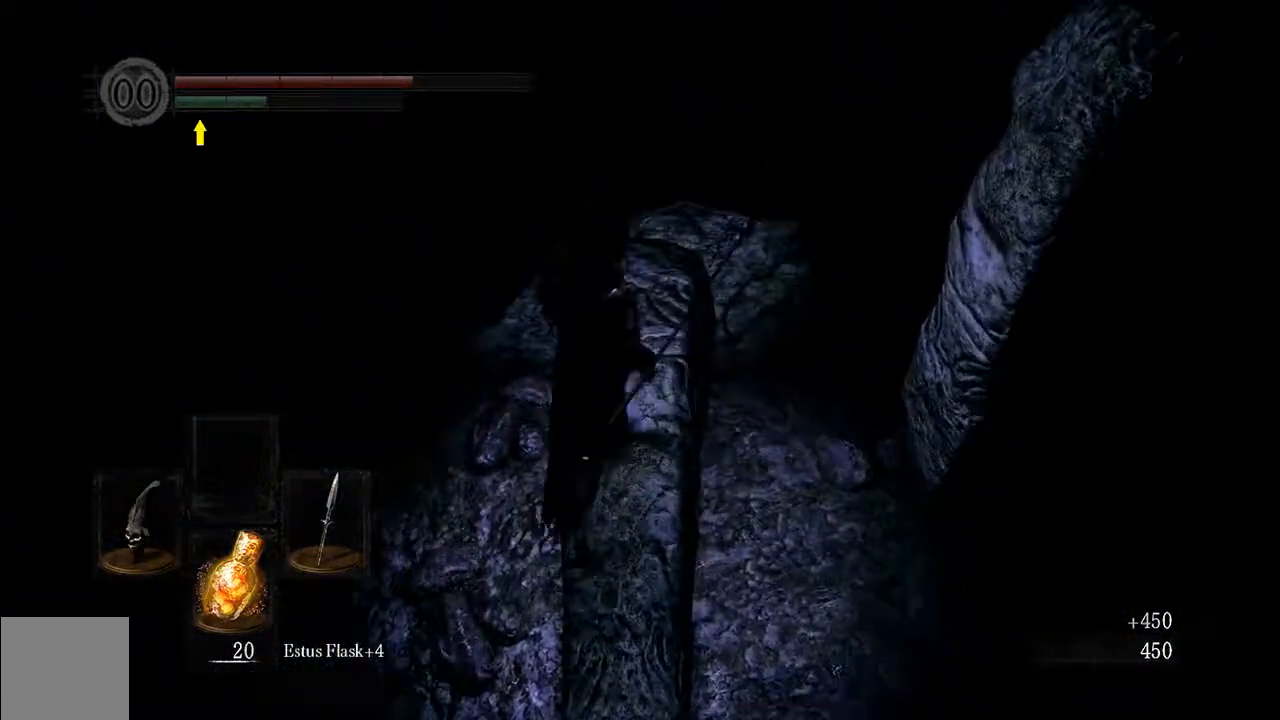
{"dt_ms": 500, "buttons": ["B"], "left_stick": "up", "right_stick": "center", "events": [[183, "L1", "up"]]}
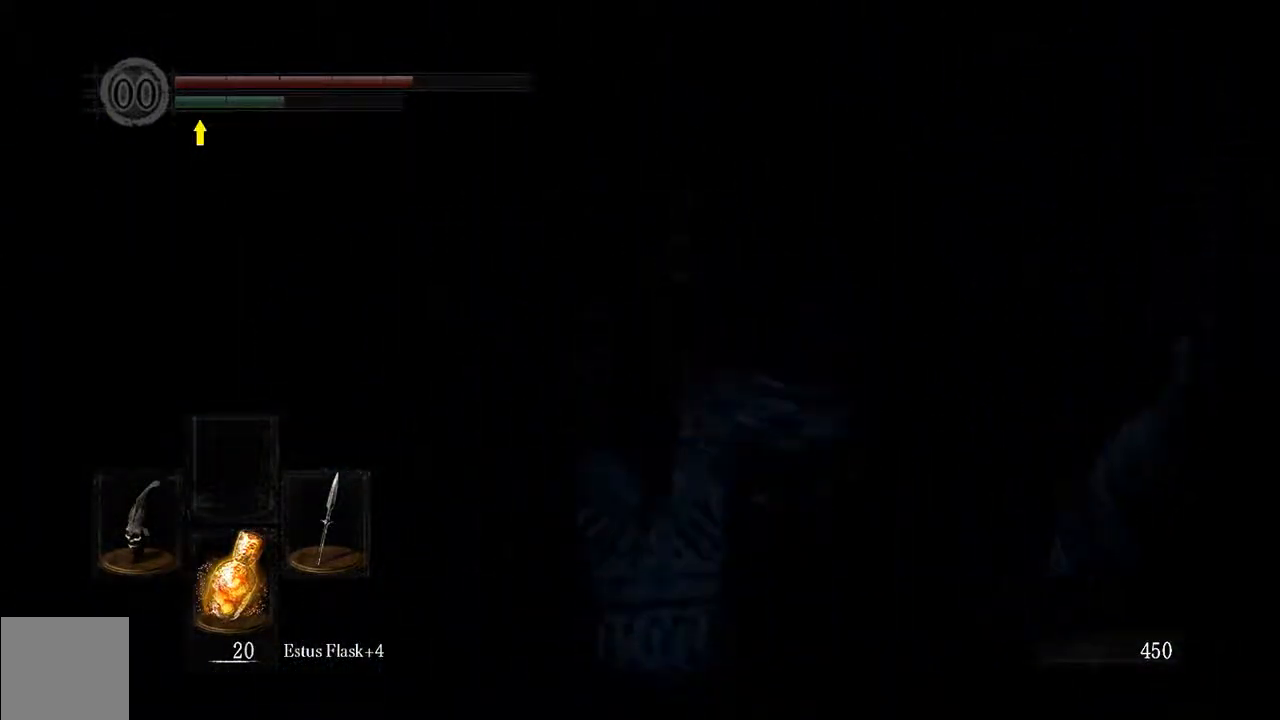
{"dt_ms": 500, "buttons": ["B", "L1"], "left_stick": "up", "right_stick": "down", "events": [[83, "L1", "down"], [317, "right_stick", "down"]]}
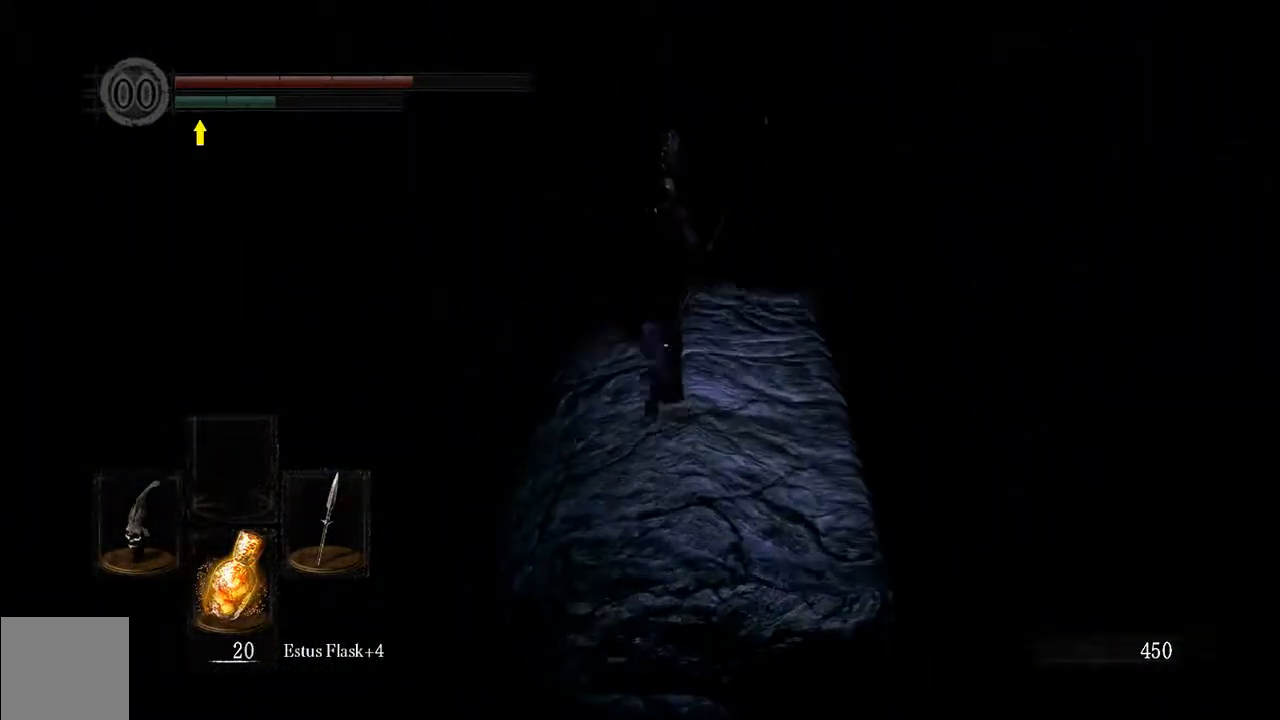
{"dt_ms": 500, "buttons": ["B", "L1"], "left_stick": "up", "right_stick": "center", "events": [[17, "right_stick", "center"]]}
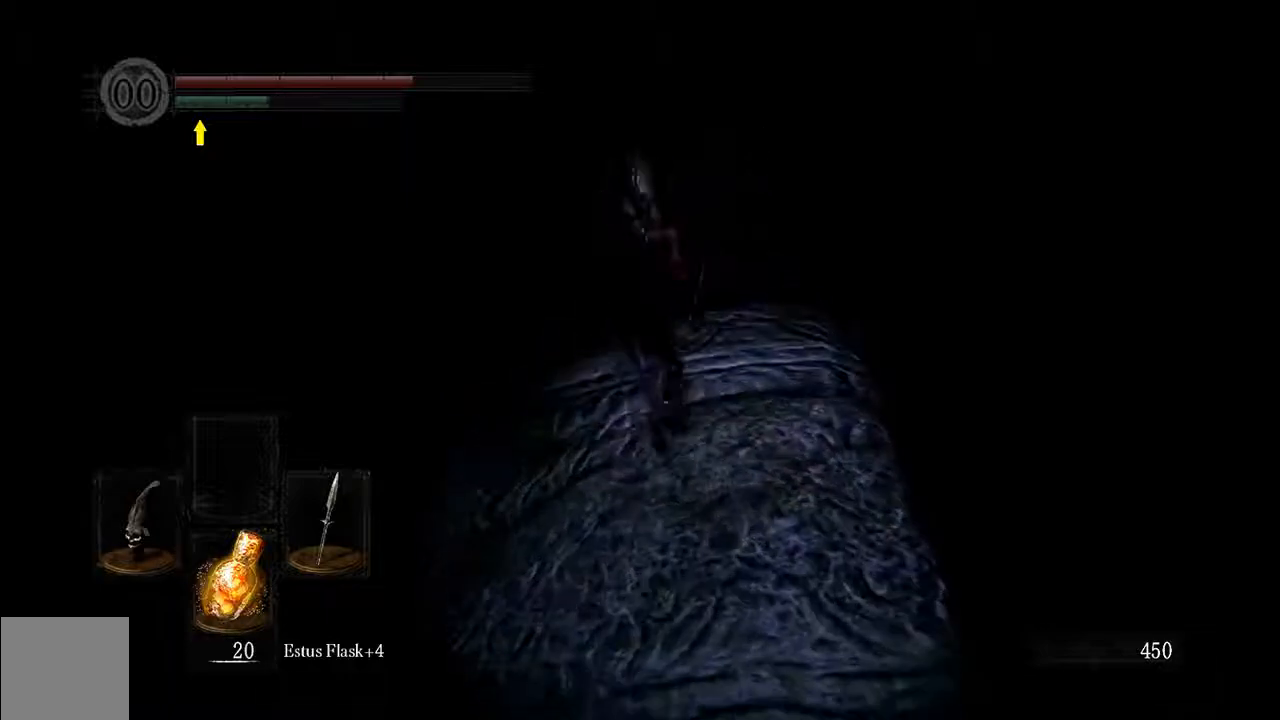
{"dt_ms": 500, "buttons": ["B", "L1"], "left_stick": "up", "right_stick": "center", "events": []}
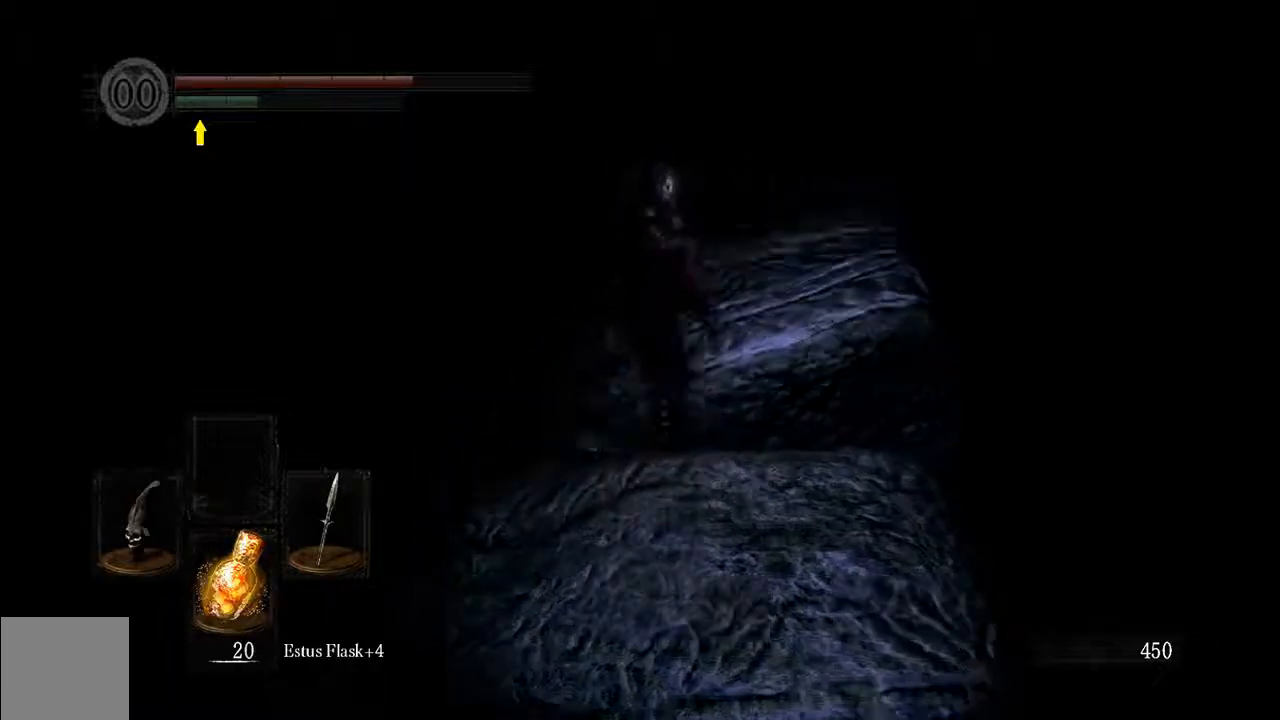
{"dt_ms": 500, "buttons": ["B", "L1"], "left_stick": "up", "right_stick": "center", "events": []}
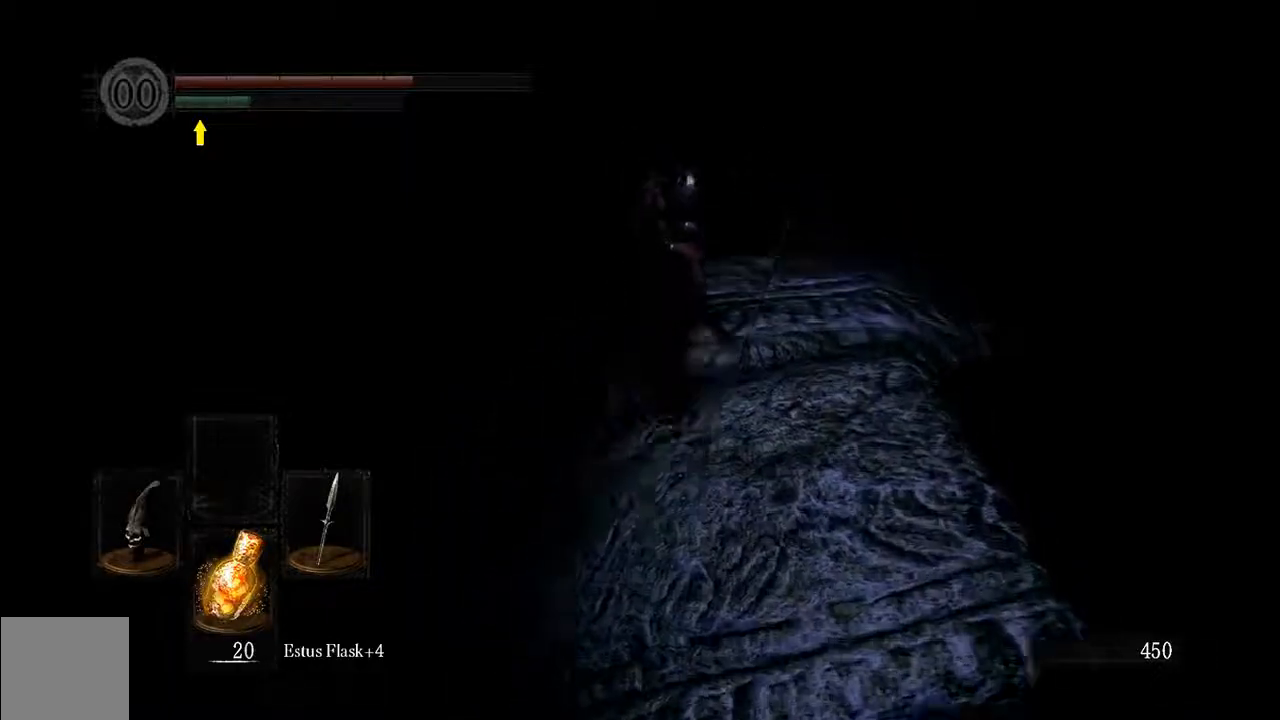
{"dt_ms": 500, "buttons": ["B", "L1"], "left_stick": "up", "right_stick": "center", "events": []}
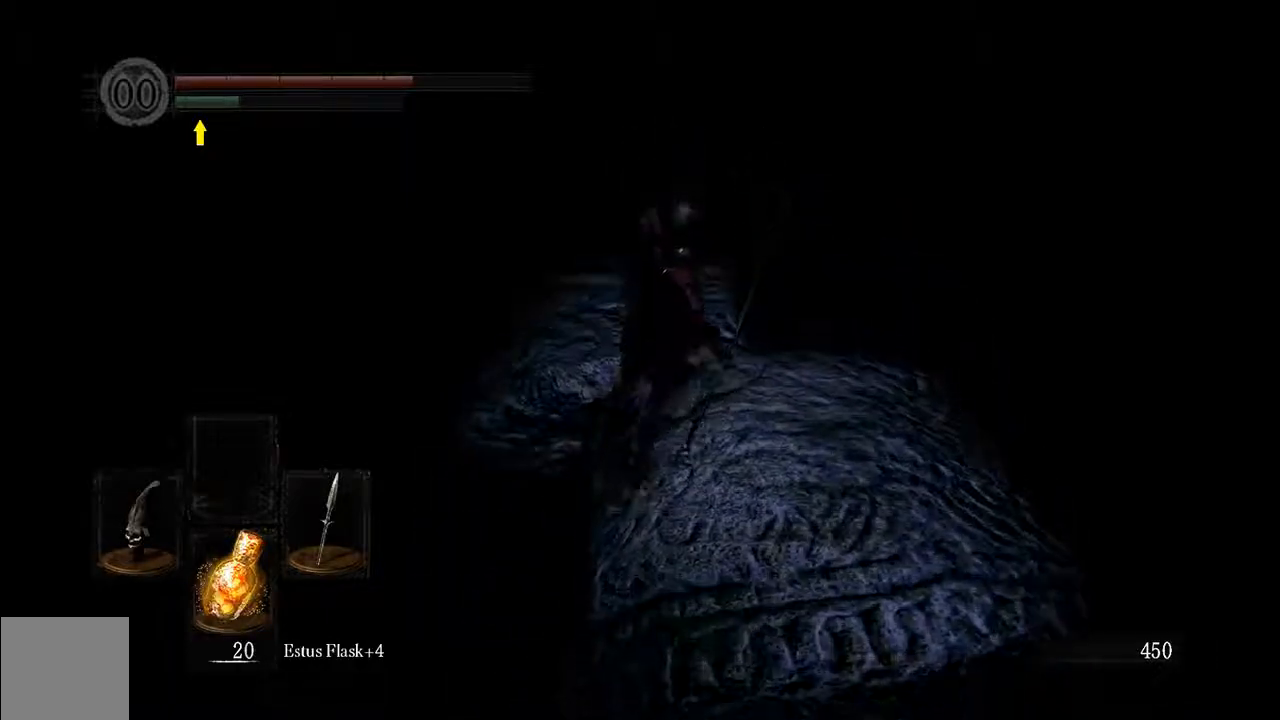
{"dt_ms": 500, "buttons": ["L1"], "left_stick": "up", "right_stick": "center", "events": [[417, "B", "up"]]}
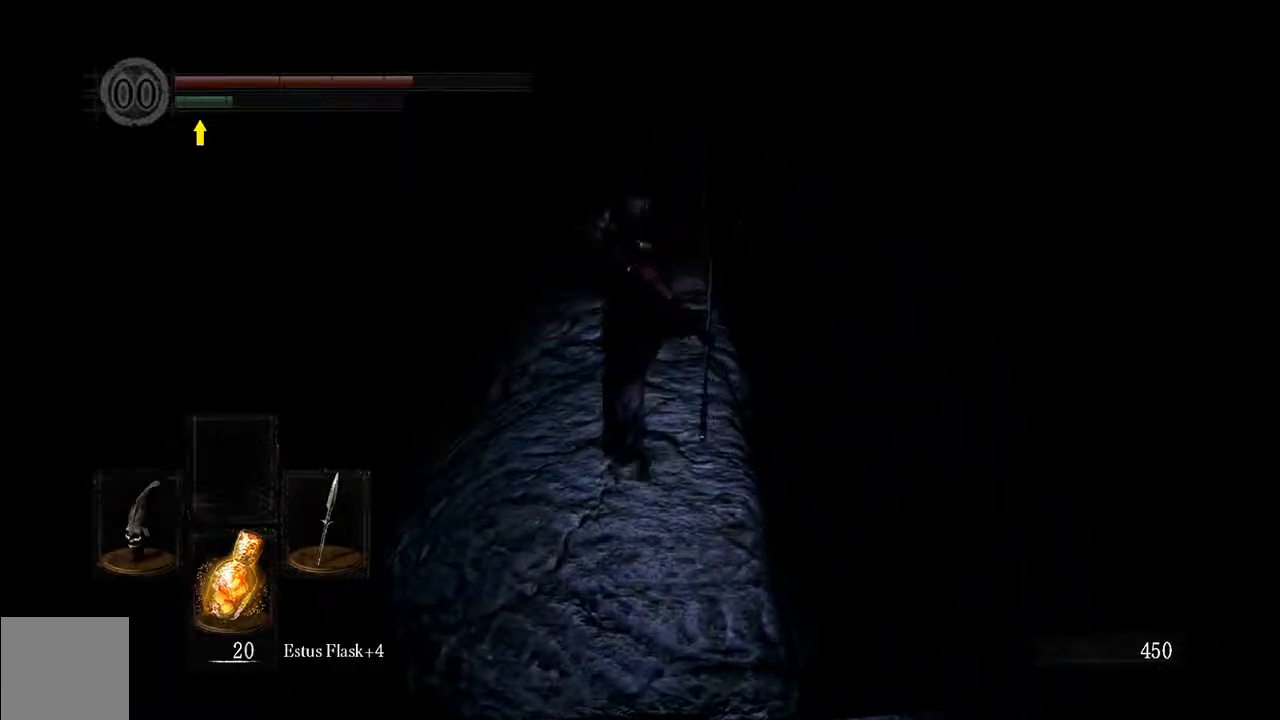
{"dt_ms": 500, "buttons": ["L1"], "left_stick": "up", "right_stick": "center", "events": []}
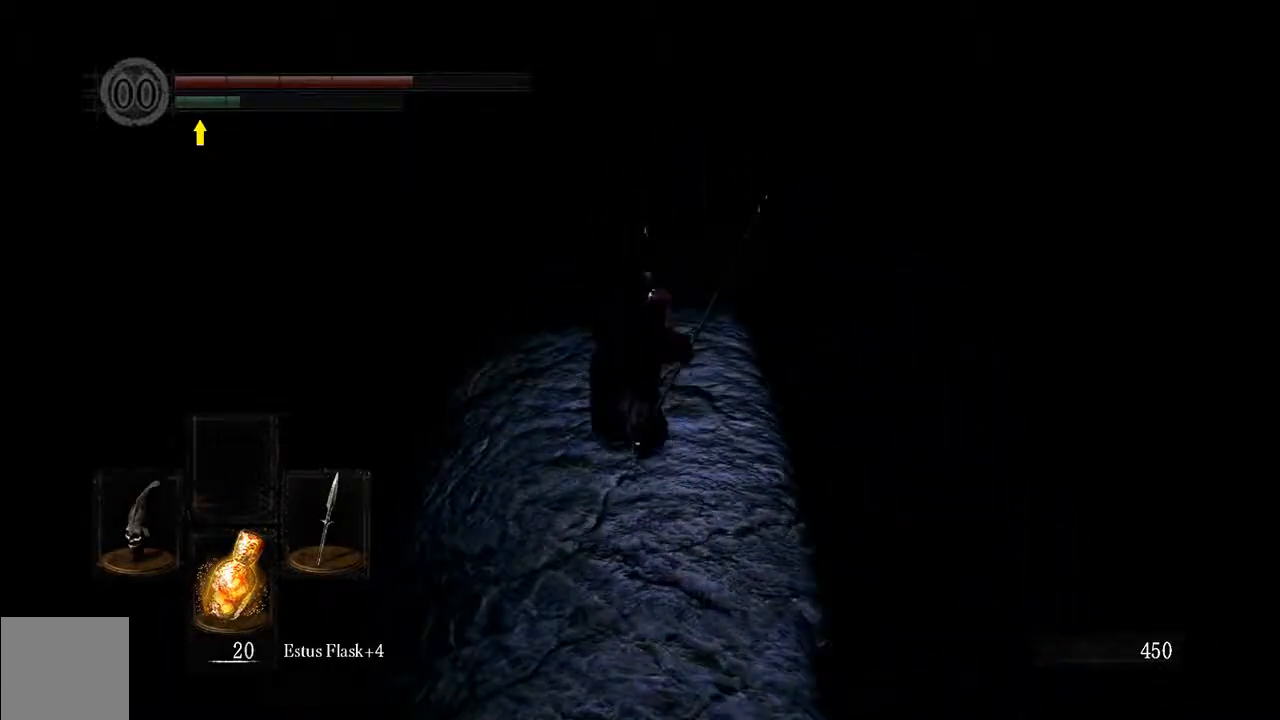
{"dt_ms": 500, "buttons": ["B", "L1"], "left_stick": "up", "right_stick": "down", "events": [[50, "B", "down"], [450, "right_stick", "down"]]}
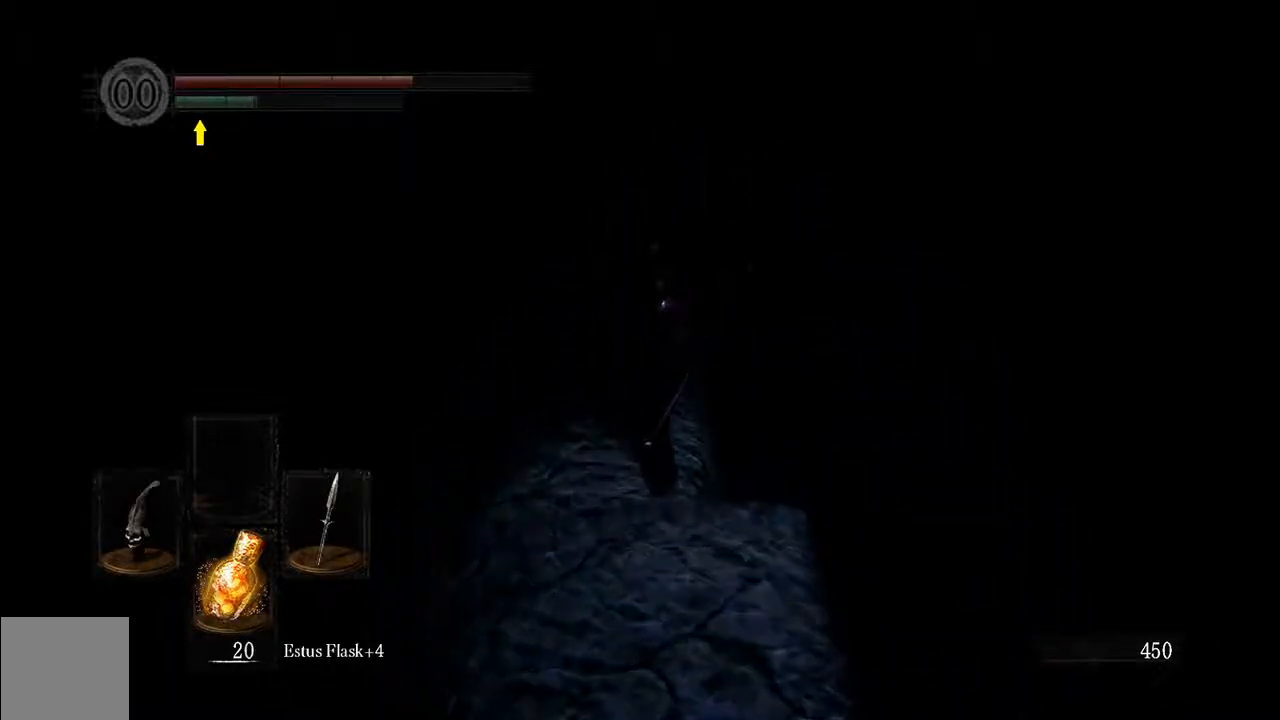
{"dt_ms": 500, "buttons": ["B", "L1"], "left_stick": "up", "right_stick": "center", "events": [[133, "right_stick", "center"]]}
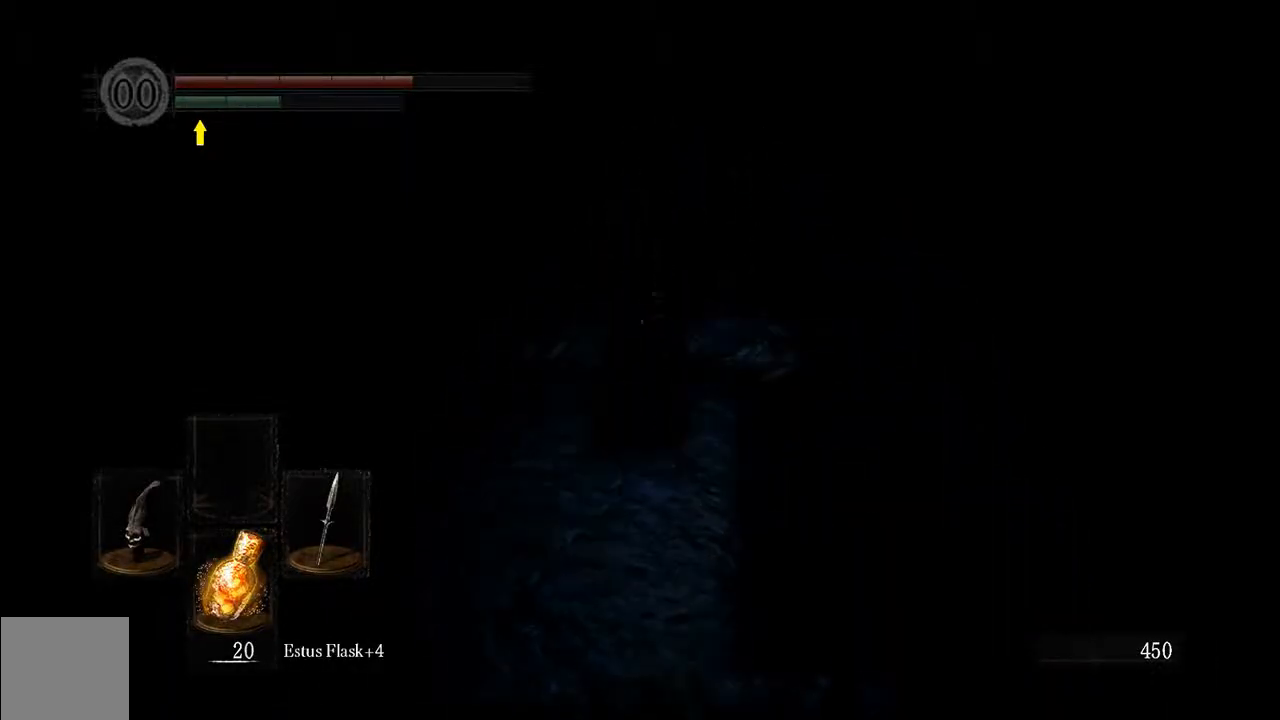
{"dt_ms": 500, "buttons": ["B", "L1"], "left_stick": "up", "right_stick": "center", "events": []}
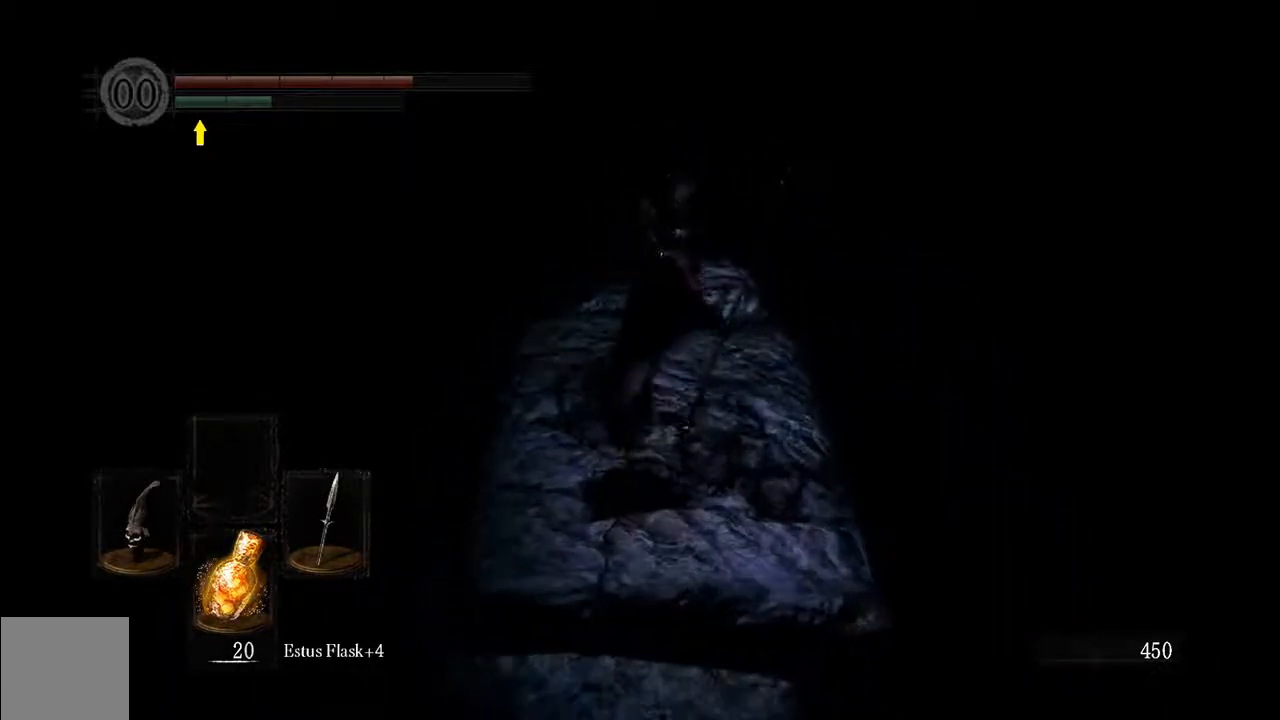
{"dt_ms": 500, "buttons": ["B", "L1"], "left_stick": "up", "right_stick": "center", "events": []}
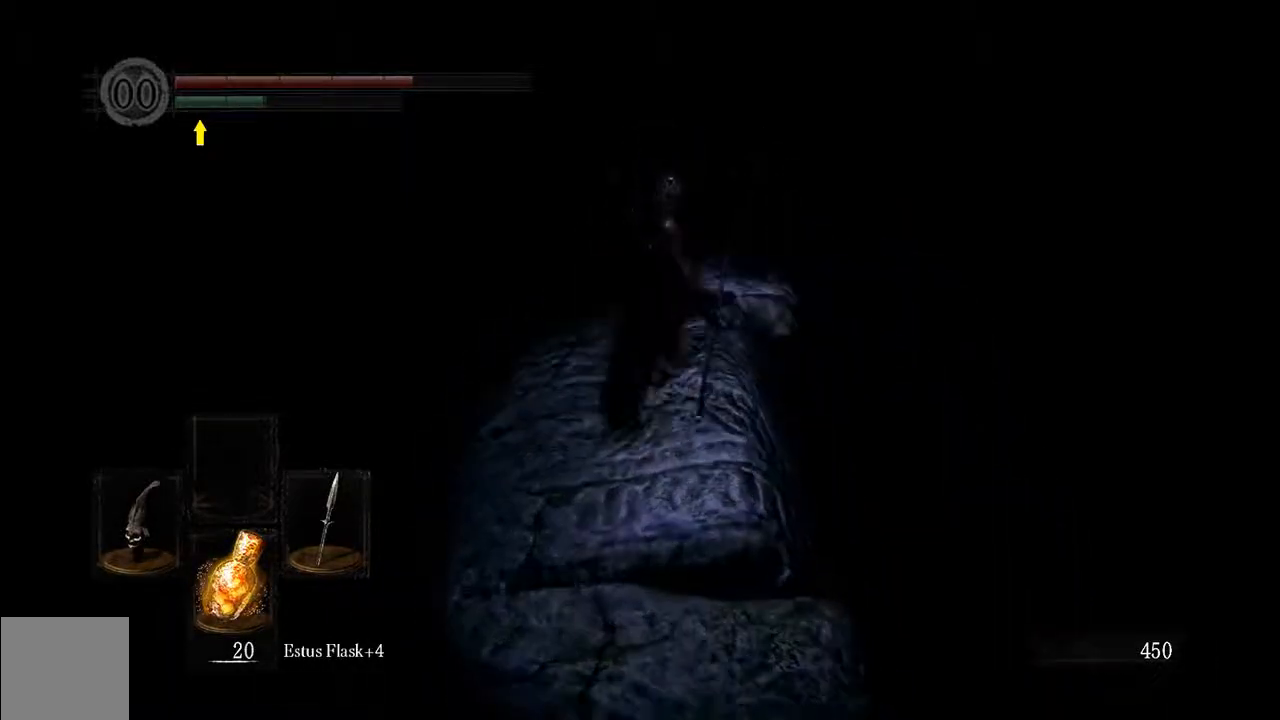
{"dt_ms": 500, "buttons": ["L1"], "left_stick": "up", "right_stick": "center", "events": [[250, "B", "up"]]}
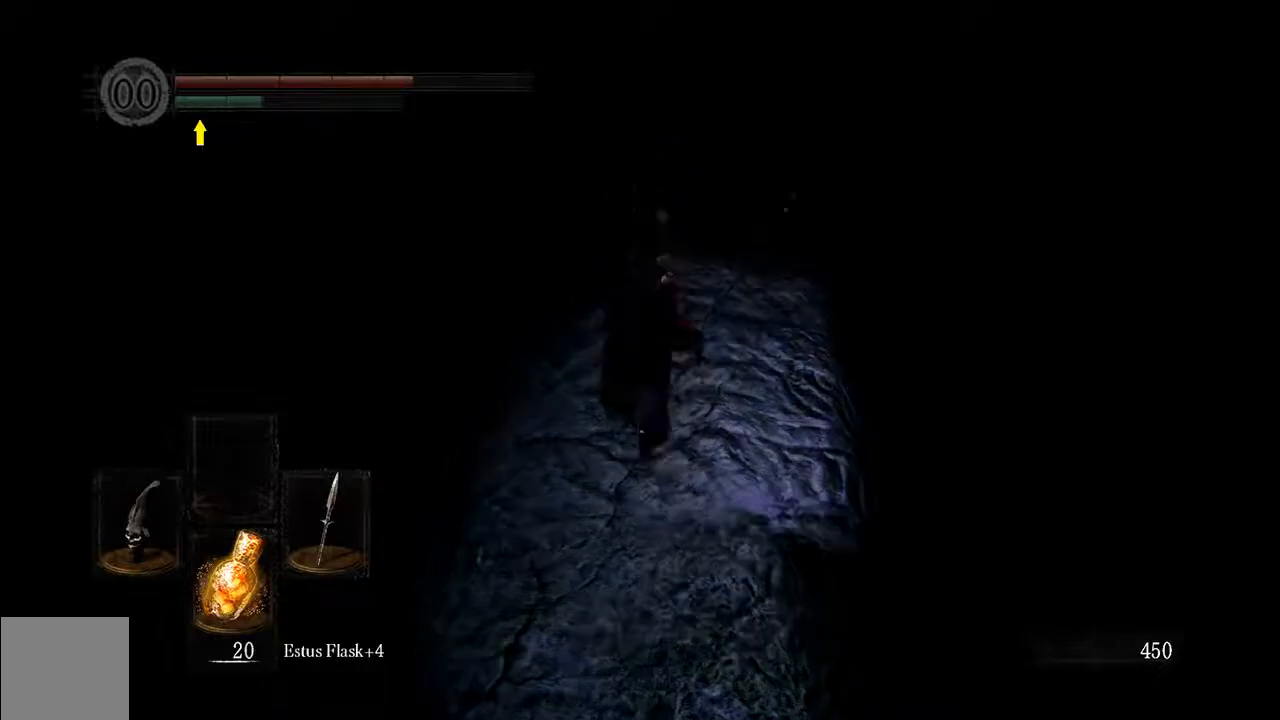
{"dt_ms": 500, "buttons": ["L1"], "left_stick": "up", "right_stick": "center", "events": []}
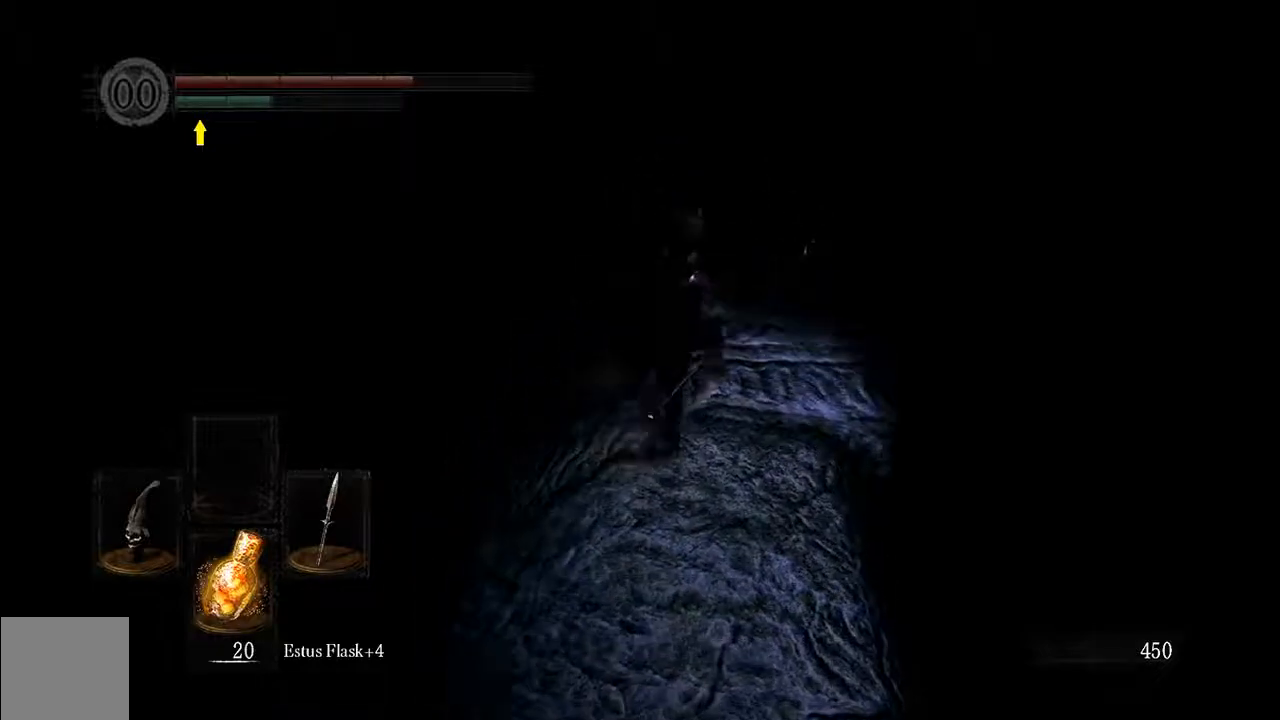
{"dt_ms": 500, "buttons": ["L1"], "left_stick": "up", "right_stick": "center", "events": []}
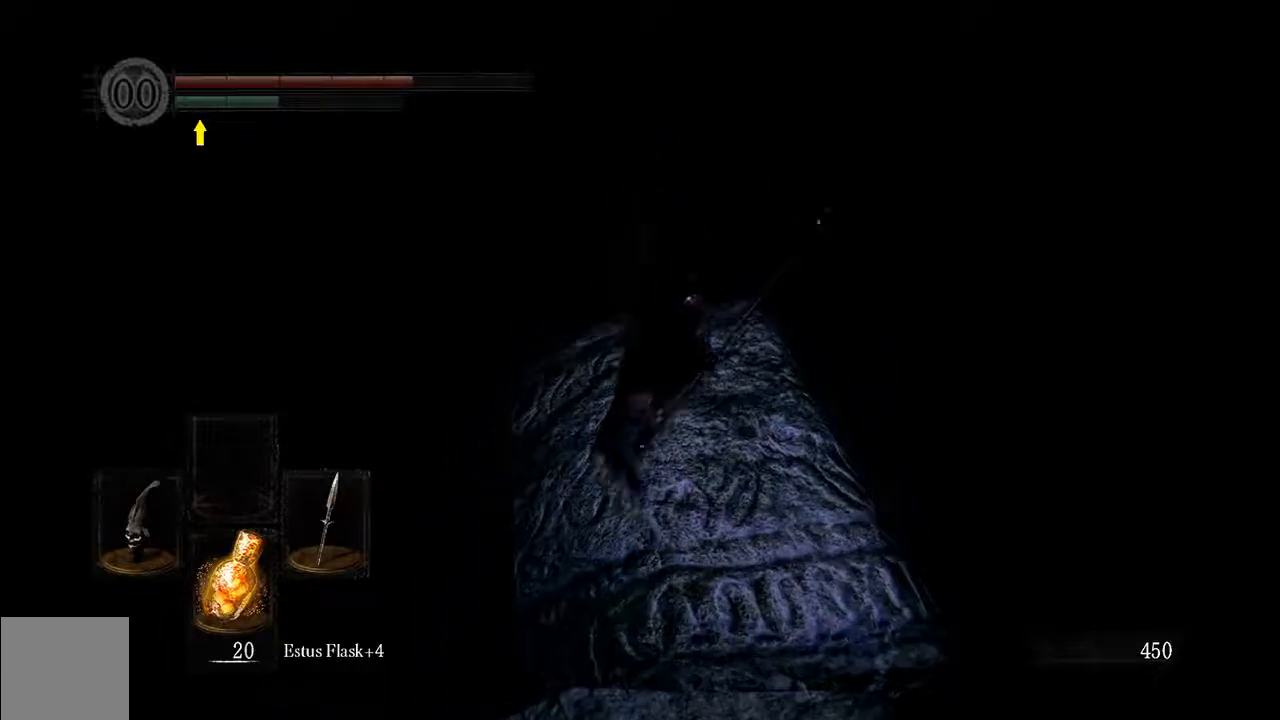
{"dt_ms": 500, "buttons": ["B", "L1"], "left_stick": "up", "right_stick": "center", "events": [[83, "B", "down"]]}
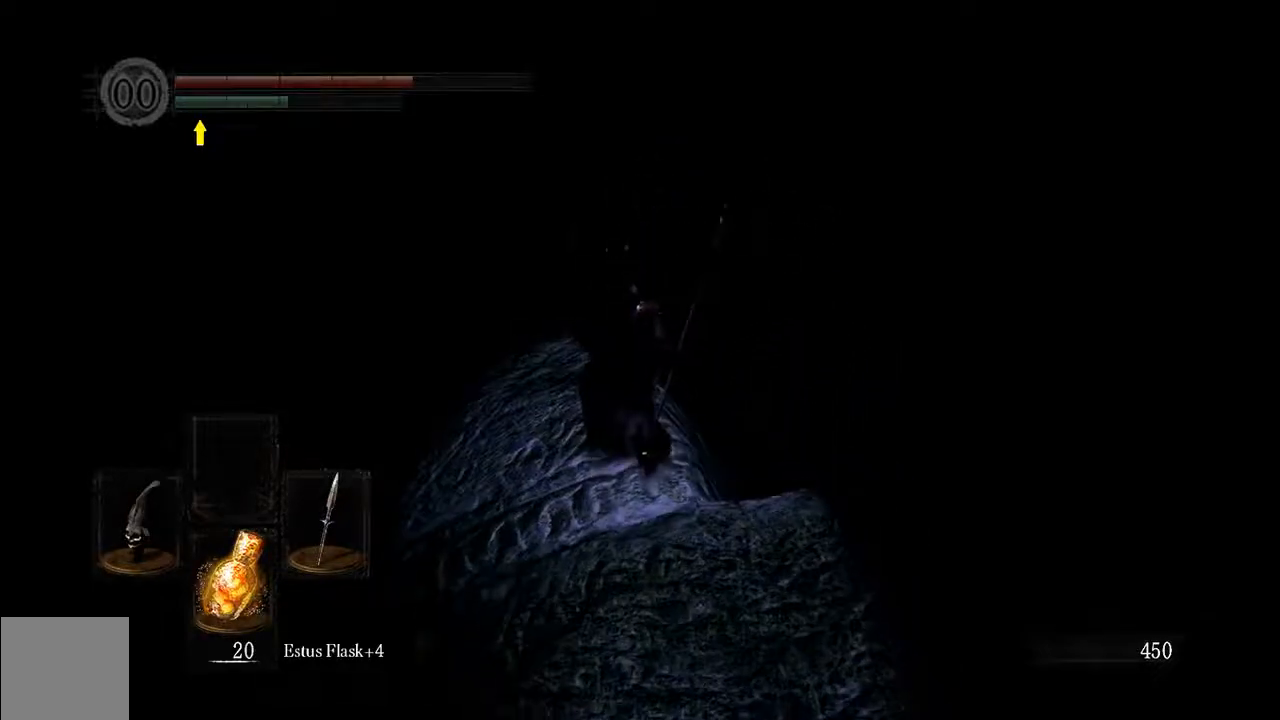
{"dt_ms": 500, "buttons": ["B", "L1"], "left_stick": "up", "right_stick": "center", "events": []}
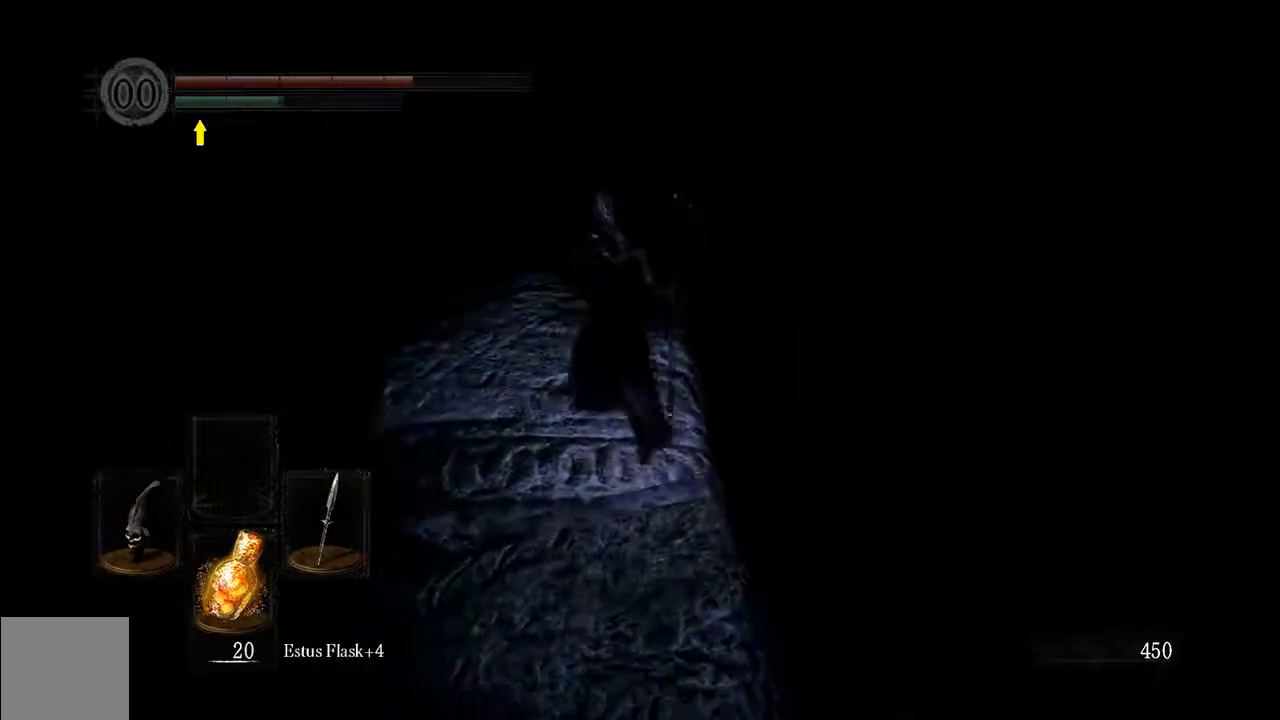
{"dt_ms": 500, "buttons": ["B", "L1"], "left_stick": "up", "right_stick": "center", "events": []}
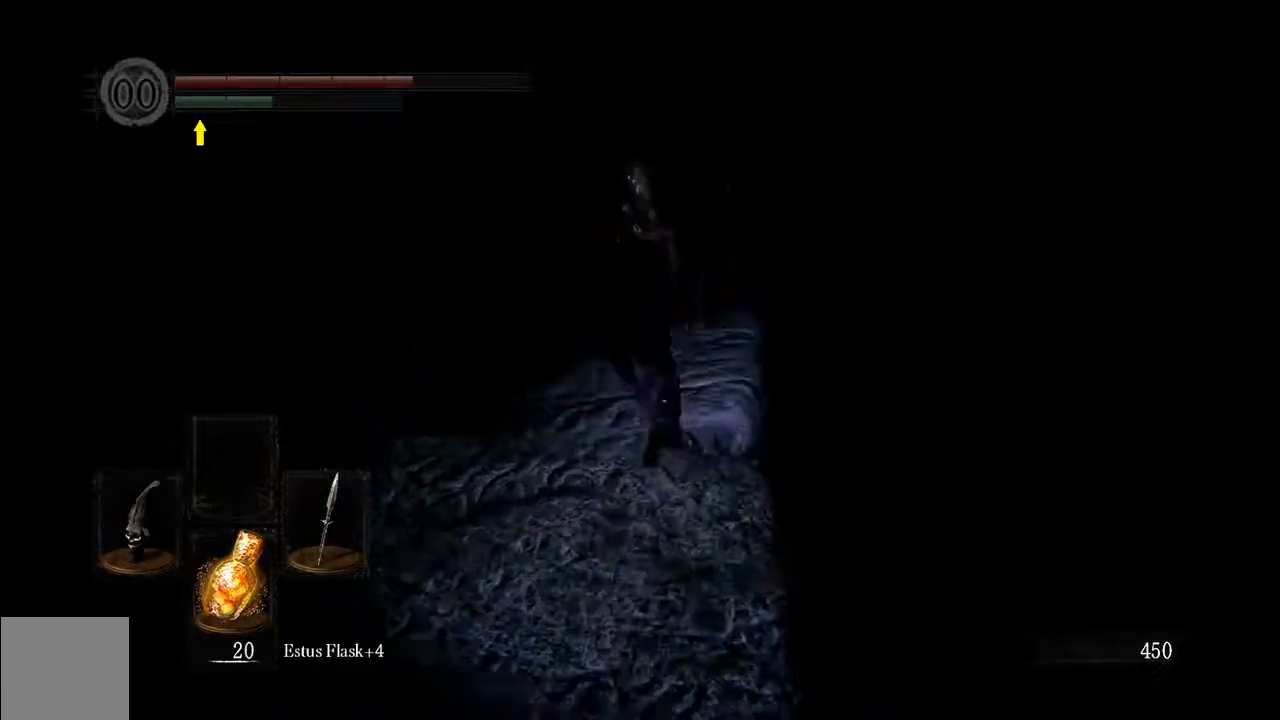
{"dt_ms": 500, "buttons": ["B", "L1"], "left_stick": "up", "right_stick": "center", "events": []}
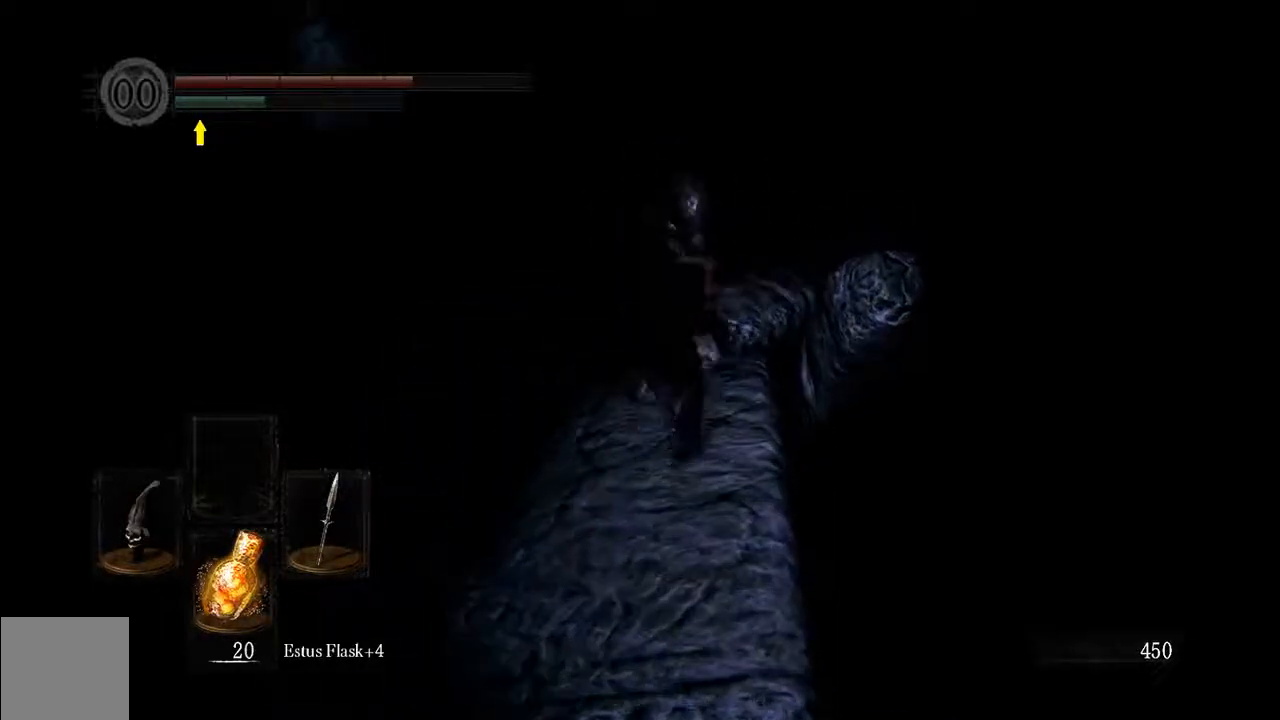
{"dt_ms": 500, "buttons": ["B", "L1"], "left_stick": "up-right", "right_stick": "center", "events": [[367, "left_stick", "up-right"]]}
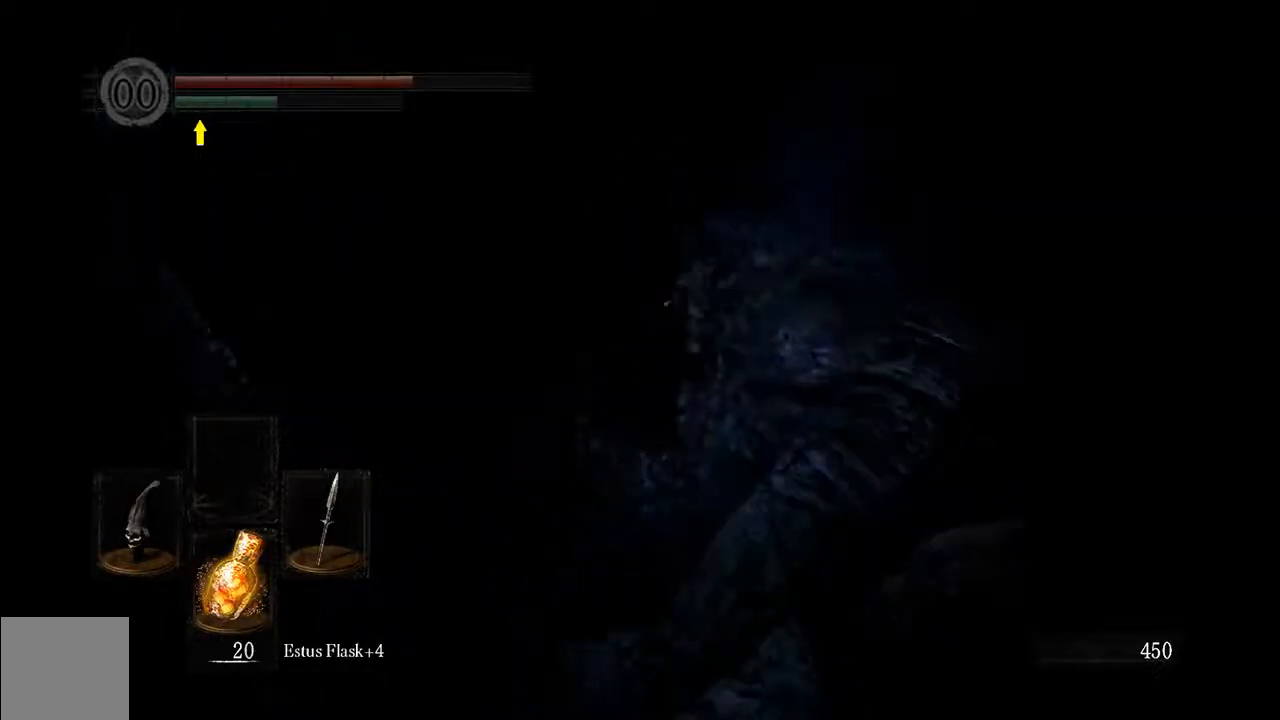
{"dt_ms": 500, "buttons": [], "left_stick": "up-right", "right_stick": "center", "events": [[117, "B", "up"], [417, "L1", "up"]]}
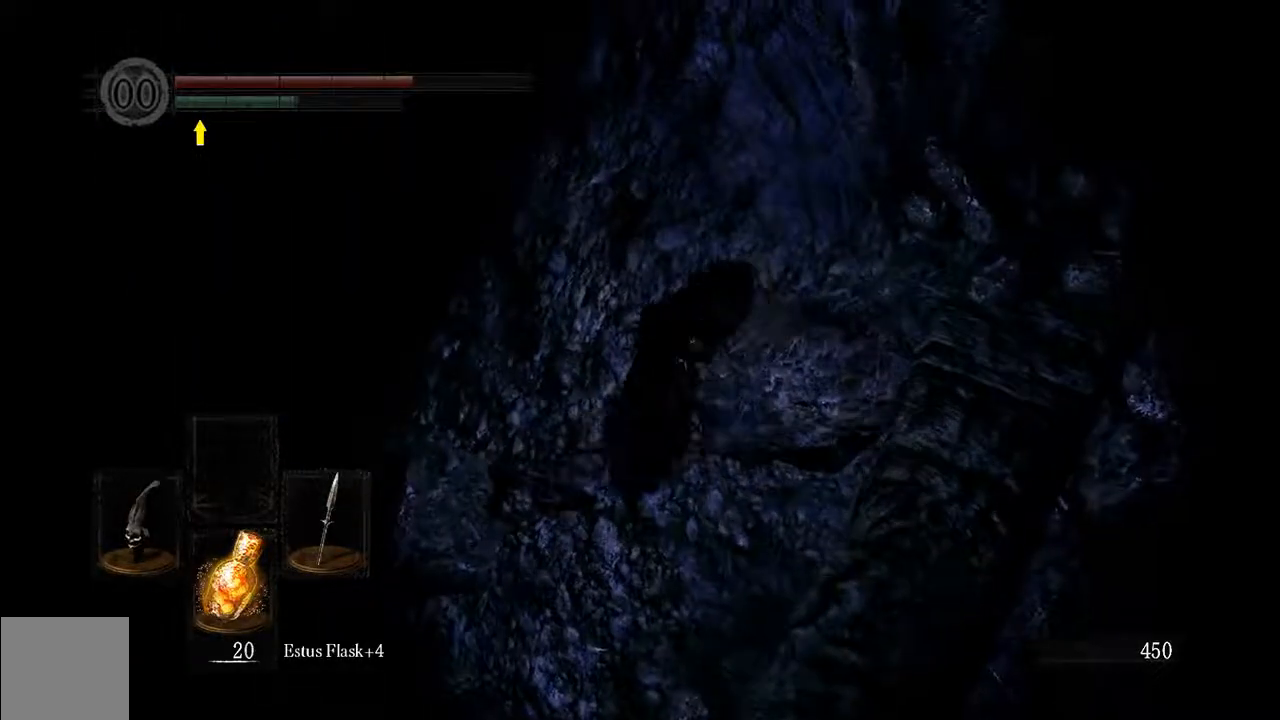
{"dt_ms": 500, "buttons": [], "left_stick": "up-right", "right_stick": "center", "events": [[150, "right_stick", "right"], [400, "right_stick", "center"]]}